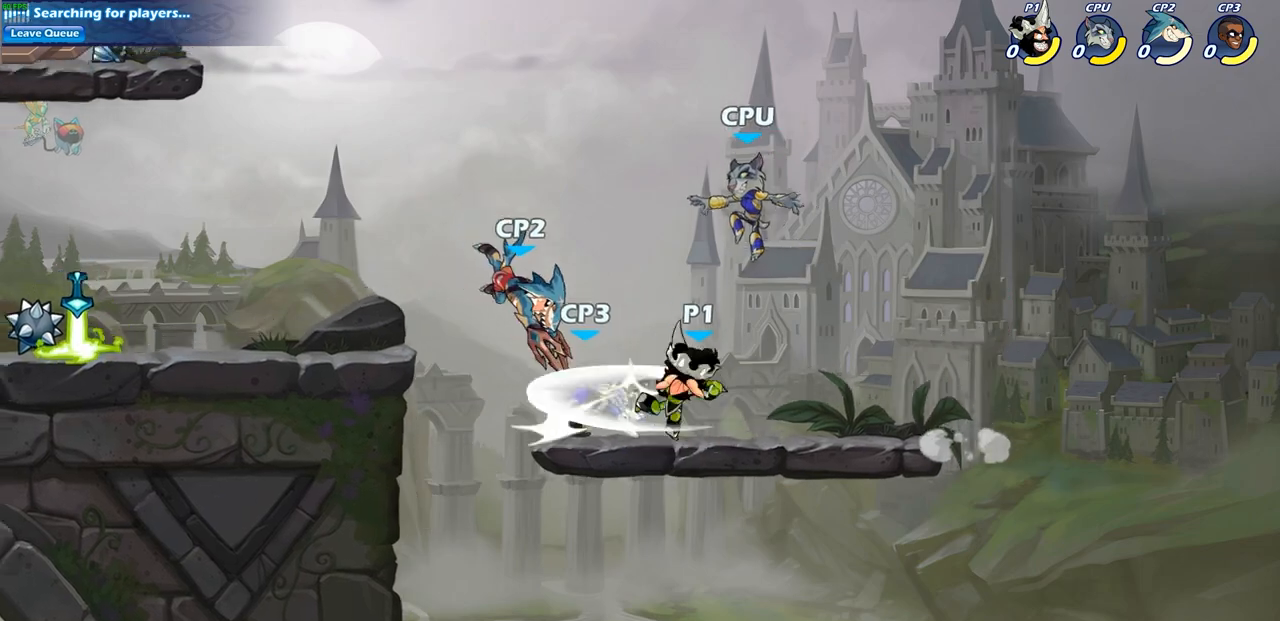
Gameplay with a controller (PlayStation layout); each line is a JSON object with the inputs held at the frame after it. "events" lists button and stick changes between this image and that frame as [ms after this image, input, new state], when the widget could be followed in between.
{"buttons": ["R2"], "left_stick": "right", "right_stick": "center", "events": [[17, "SQUARE", "down"], [133, "SQUARE", "up"], [183, "left_stick", "right"], [333, "R2", "down"]]}
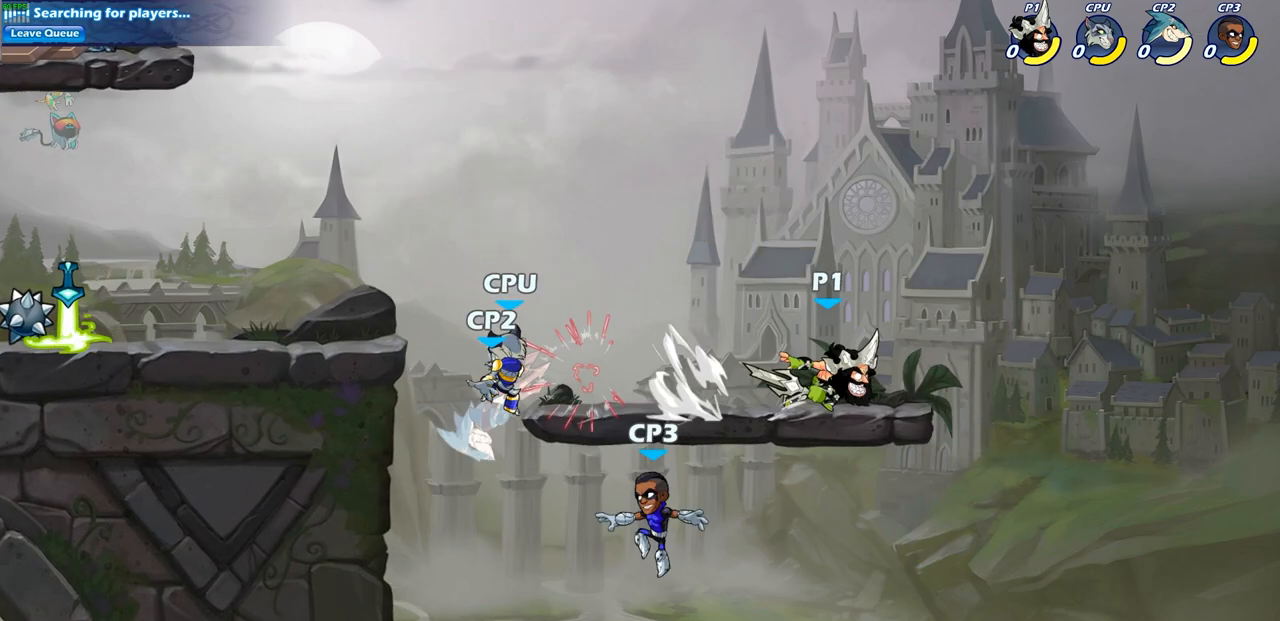
{"buttons": [], "left_stick": "left", "right_stick": "center", "events": [[33, "R2", "up"], [50, "left_stick", "up"], [167, "left_stick", "left"]]}
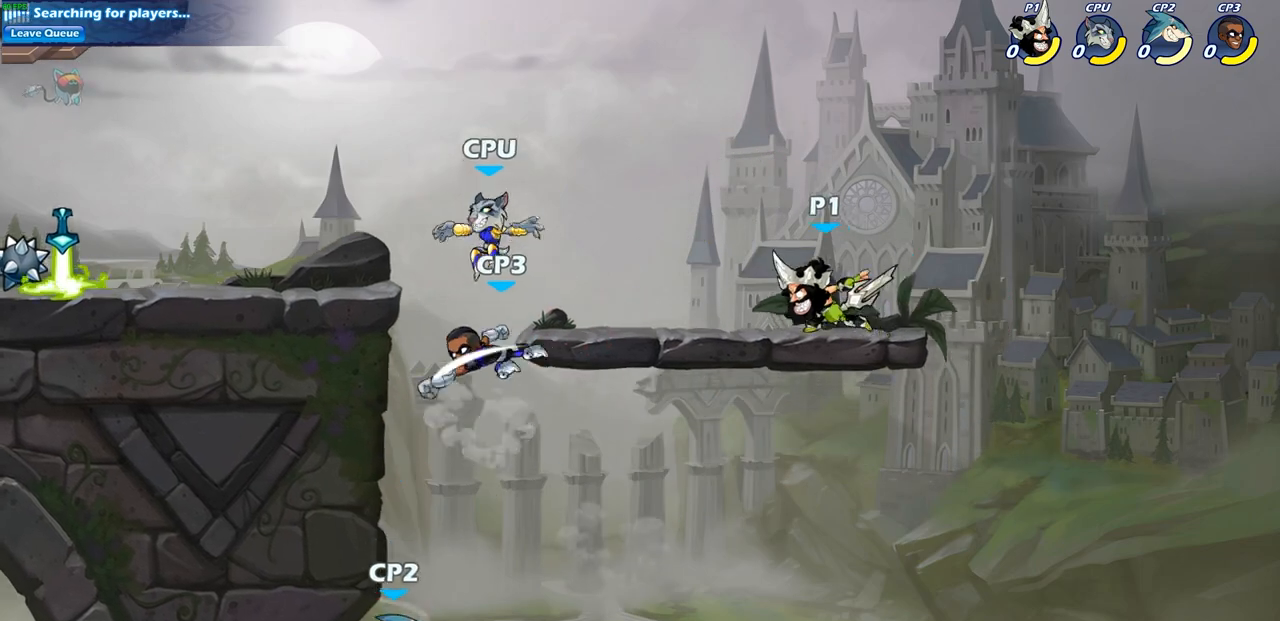
{"buttons": [], "left_stick": "left", "right_stick": "center", "events": [[117, "R2", "down"], [150, "SQUARE", "down"], [300, "SQUARE", "up"], [317, "R2", "up"]]}
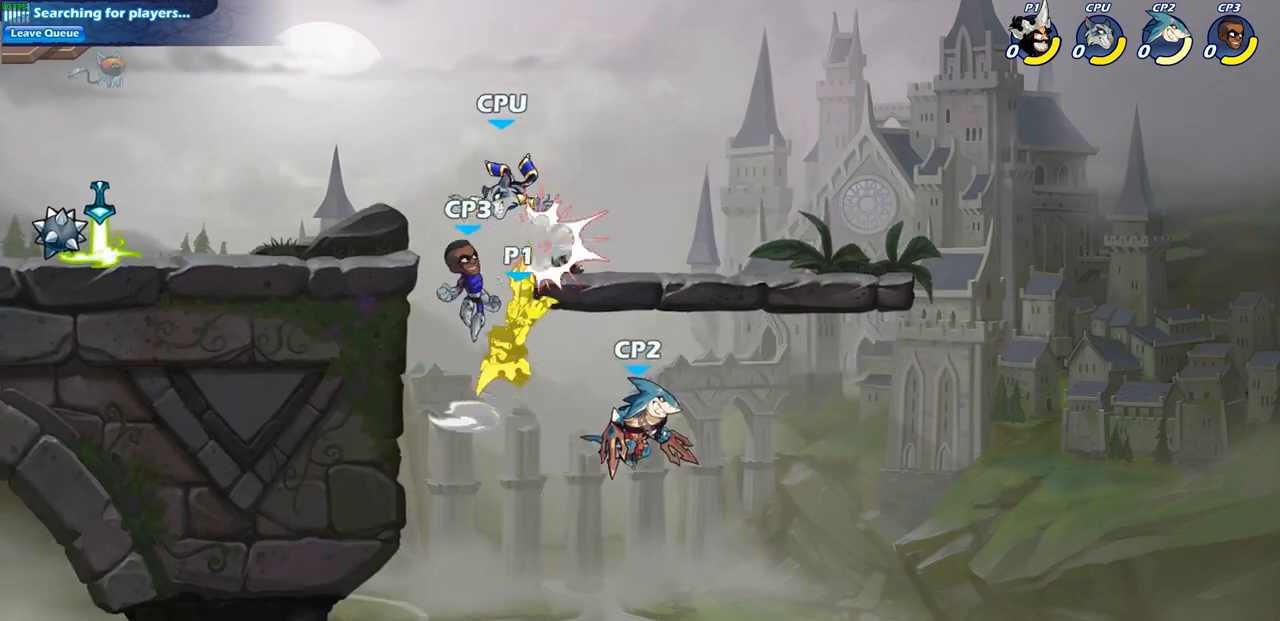
{"buttons": [], "left_stick": "up-left", "right_stick": "center", "events": [[233, "left_stick", "center"], [267, "CROSS", "down"], [283, "left_stick", "up-right"], [367, "CIRCLE", "down"], [367, "CROSS", "up"], [400, "left_stick", "up-left"], [483, "CIRCLE", "up"]]}
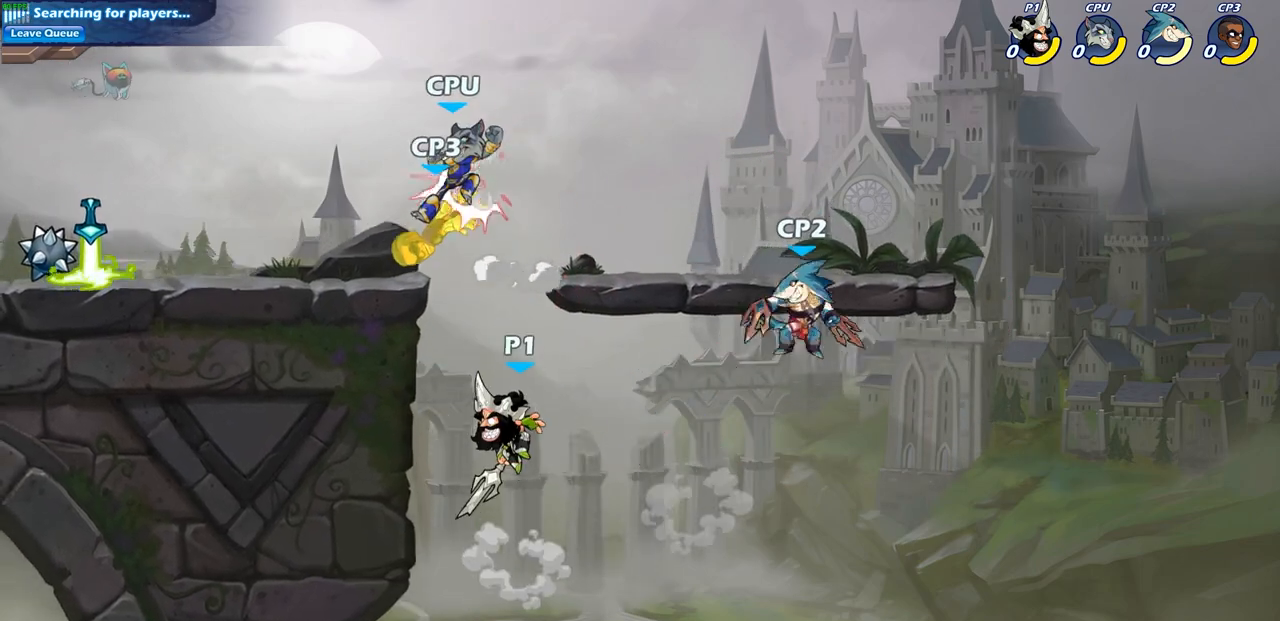
{"buttons": [], "left_stick": "left", "right_stick": "center", "events": [[283, "left_stick", "left"]]}
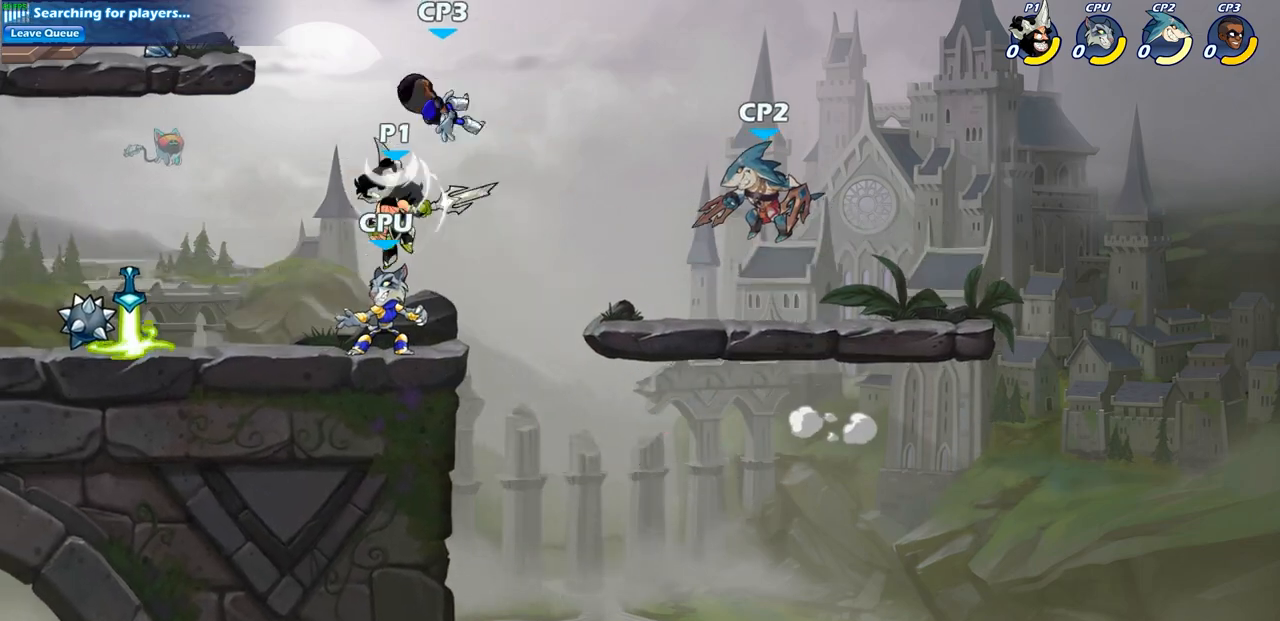
{"buttons": [], "left_stick": "center", "right_stick": "center", "events": [[50, "left_stick", "down-left"], [183, "left_stick", "down-right"], [267, "left_stick", "right"], [383, "SQUARE", "down"], [383, "left_stick", "center"], [450, "SQUARE", "up"]]}
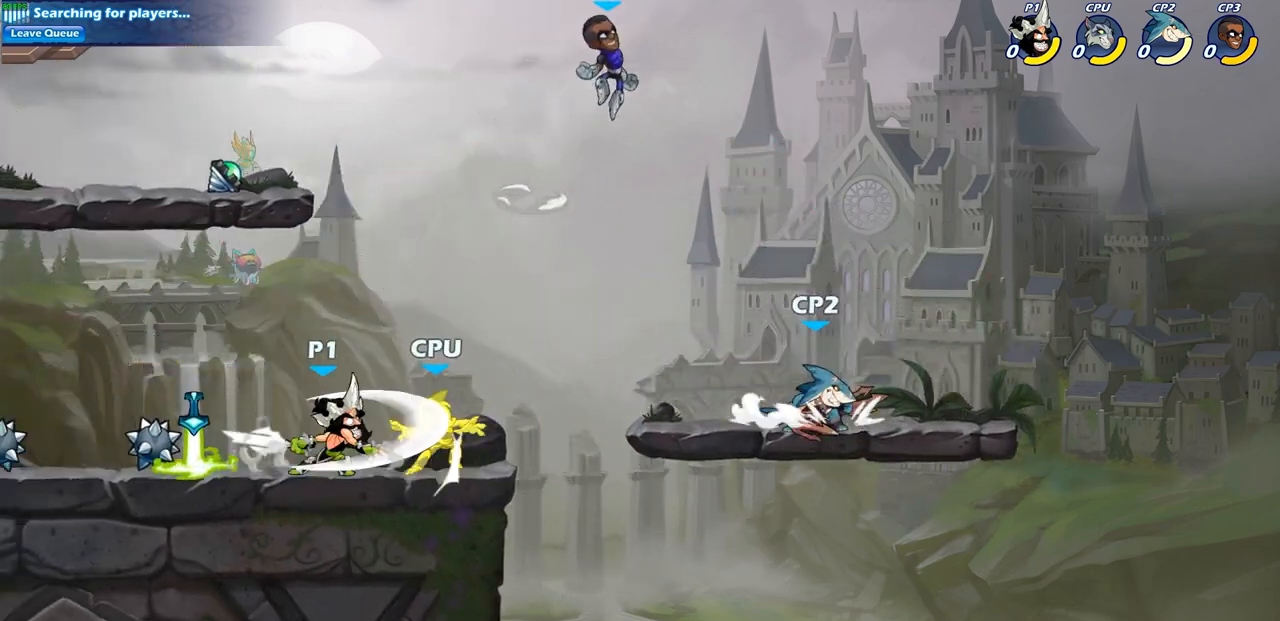
{"buttons": ["SQUARE"], "left_stick": "center", "right_stick": "center", "events": [[83, "SQUARE", "down"], [167, "SQUARE", "up"], [267, "SQUARE", "down"], [350, "SQUARE", "up"], [450, "SQUARE", "down"]]}
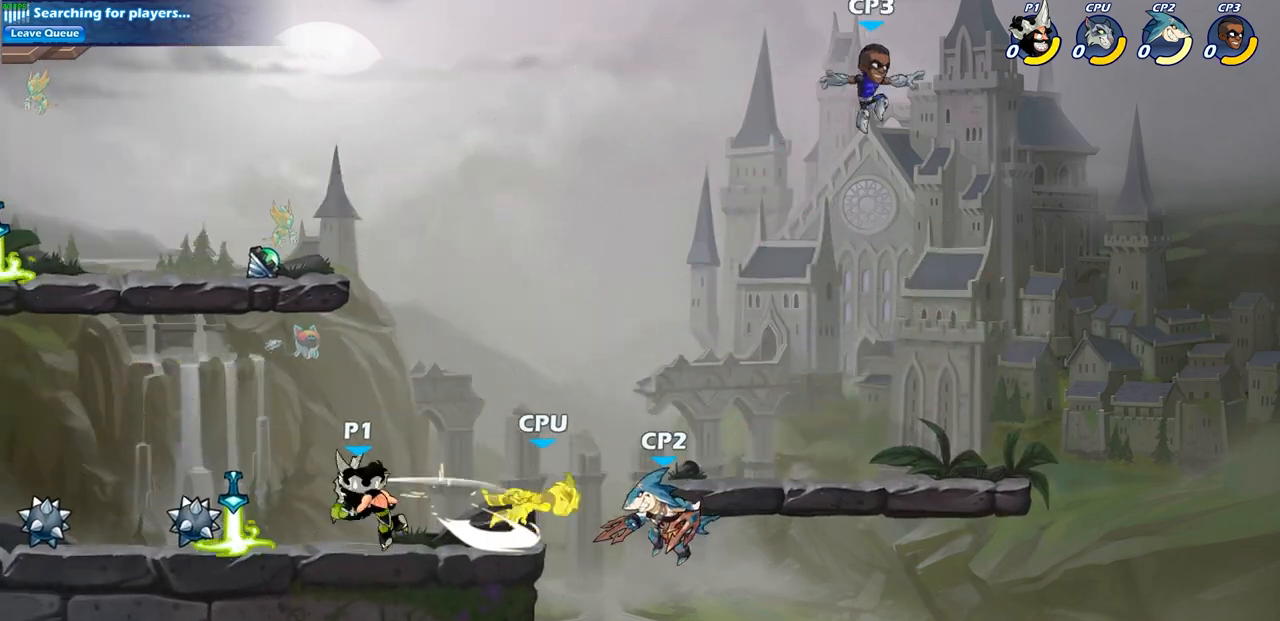
{"buttons": [], "left_stick": "center", "right_stick": "center"}
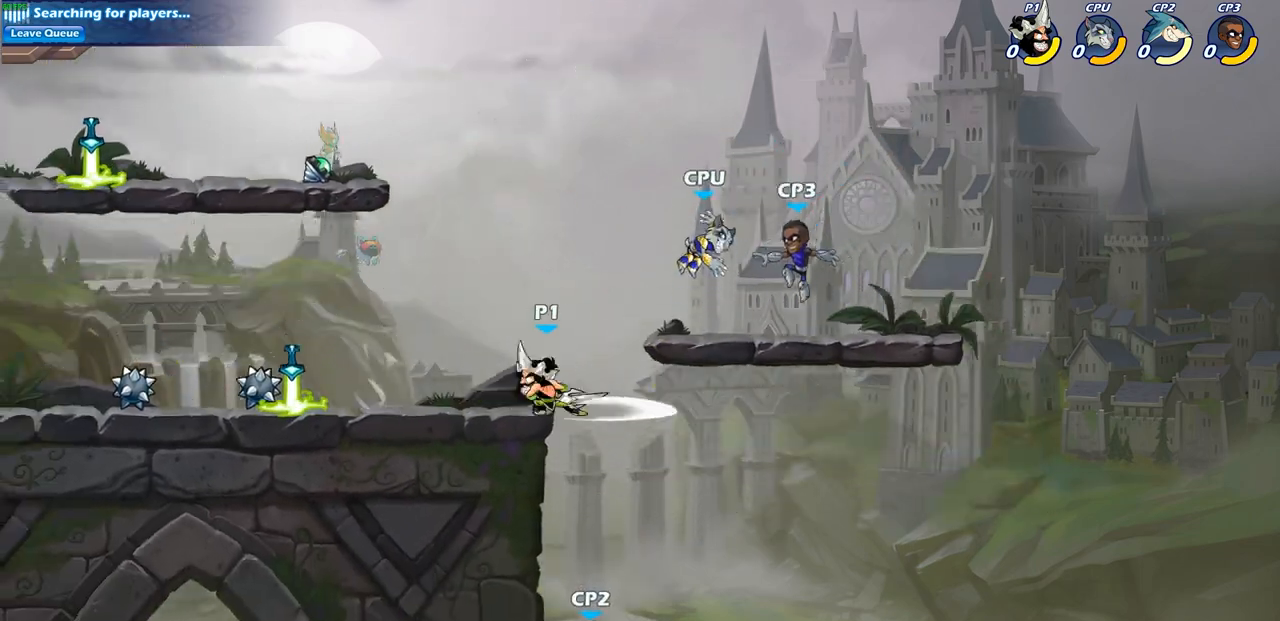
{"buttons": ["CIRCLE"], "left_stick": "down-left", "right_stick": "center", "events": [[350, "left_stick", "down-left"], [367, "CROSS", "down"], [467, "CIRCLE", "down"], [483, "CROSS", "up"]]}
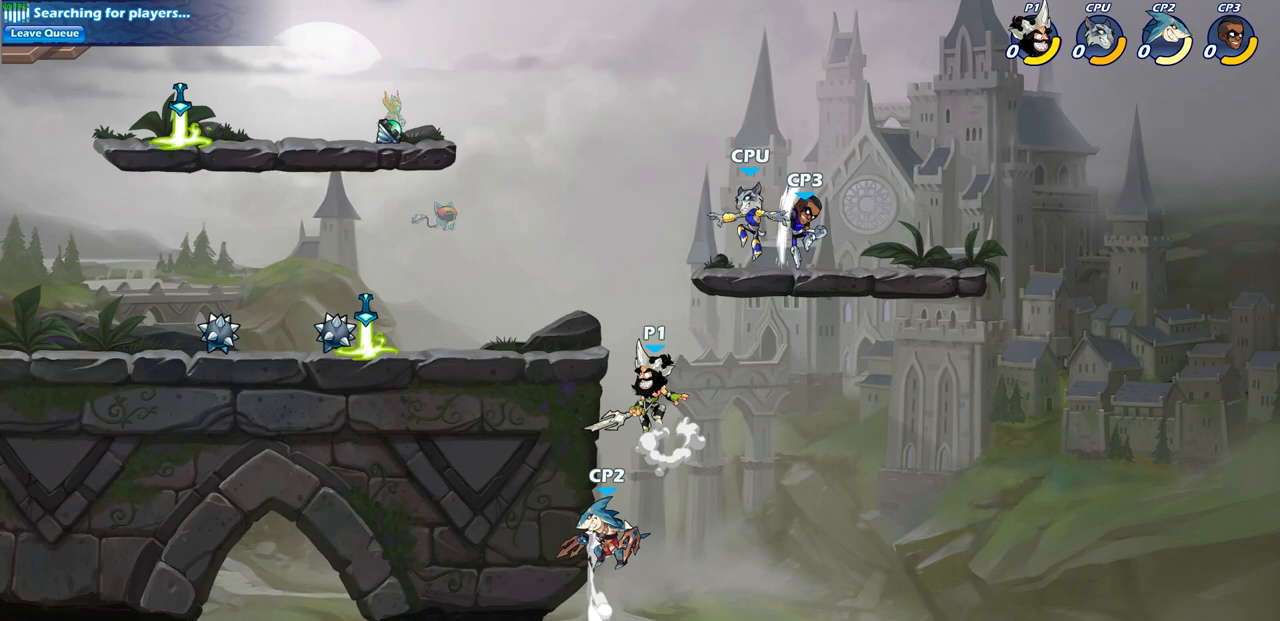
{"buttons": [], "left_stick": "center", "right_stick": "center", "events": [[400, "CIRCLE", "up"], [433, "left_stick", "center"]]}
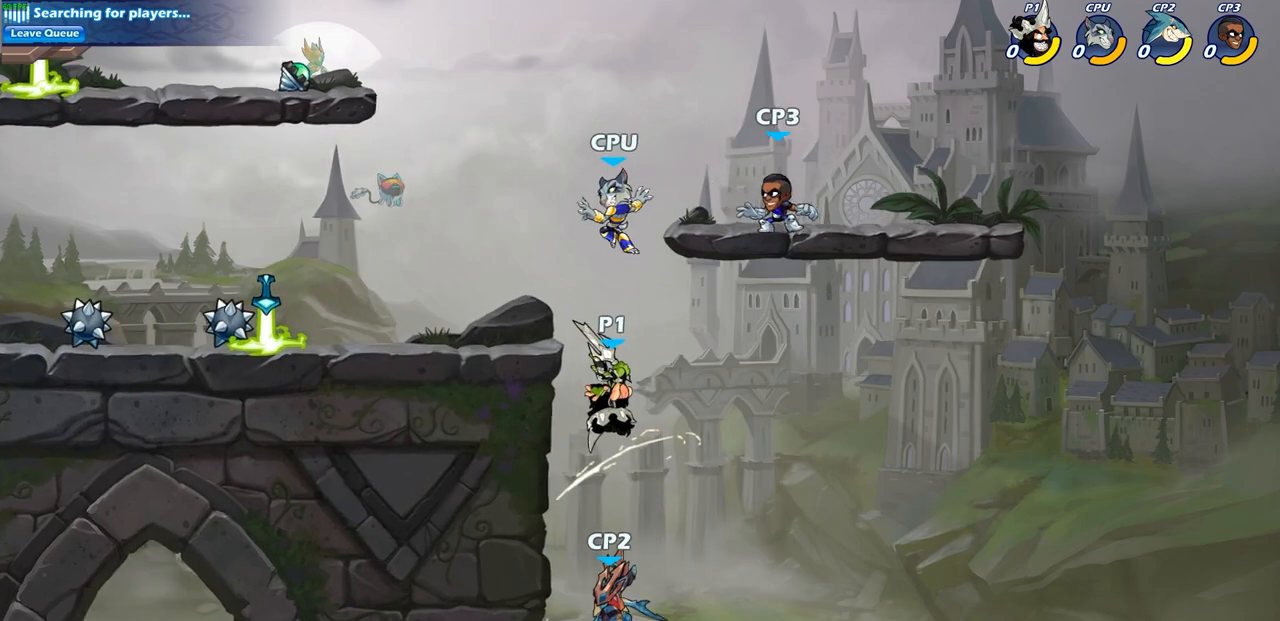
{"buttons": [], "left_stick": "up-right", "right_stick": "center", "events": [[133, "CROSS", "down"], [167, "left_stick", "left"], [200, "CIRCLE", "down"], [217, "CROSS", "up"], [317, "CIRCLE", "up"], [483, "left_stick", "up-right"]]}
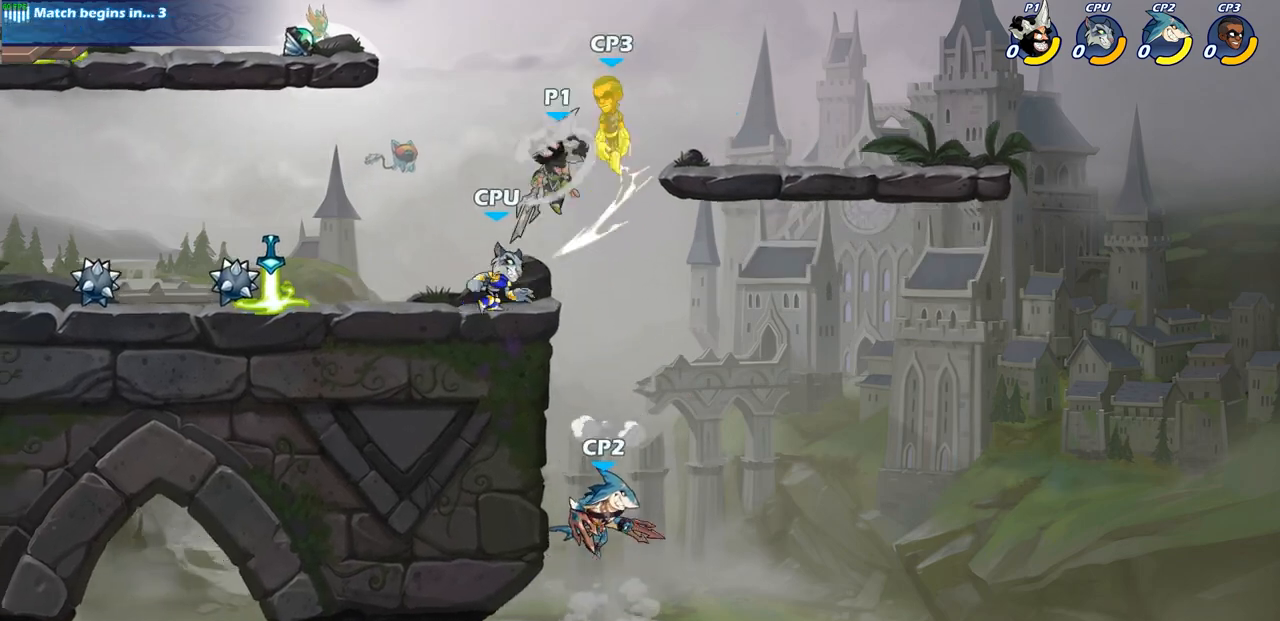
{"buttons": [], "left_stick": "up-right", "right_stick": "center", "events": []}
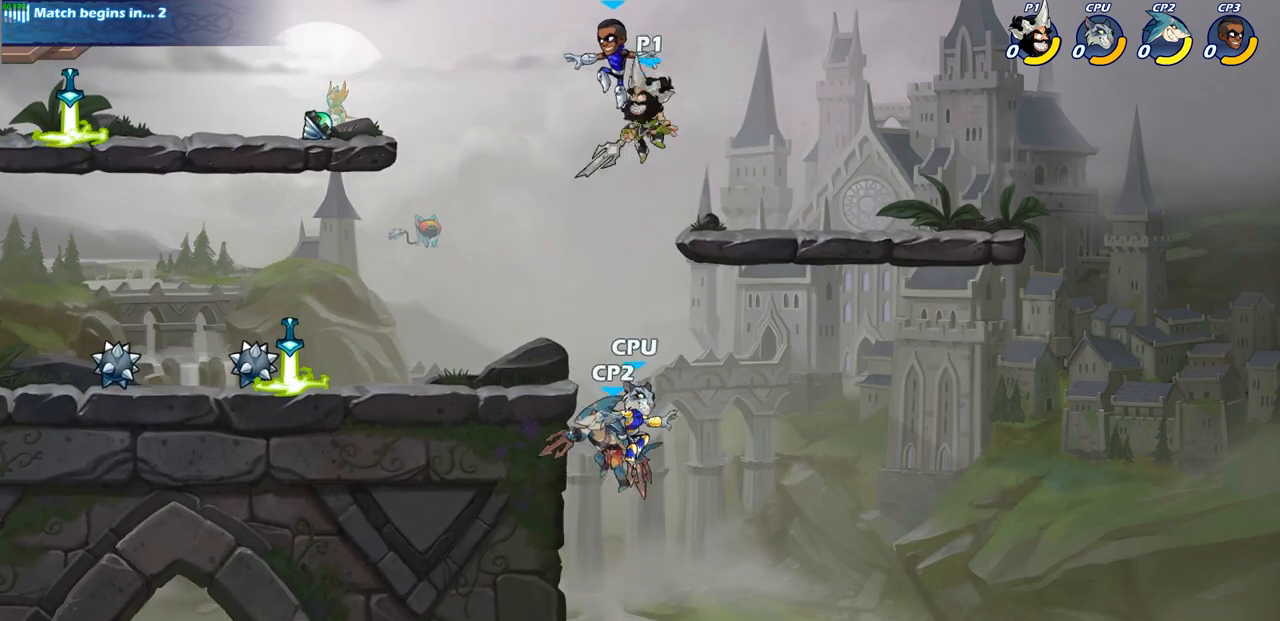
{"buttons": ["CIRCLE", "R2"], "left_stick": "left", "right_stick": "center", "events": [[217, "left_stick", "up-left"], [283, "left_stick", "left"], [367, "R2", "down"], [400, "CIRCLE", "down"]]}
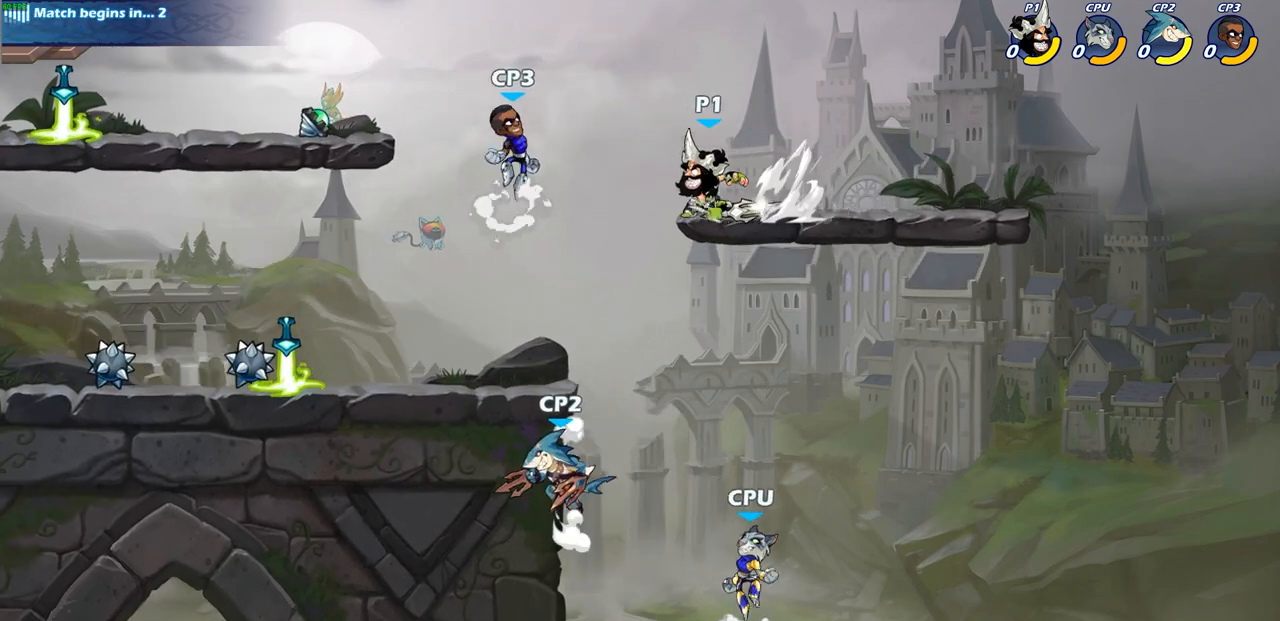
{"buttons": [], "left_stick": "left", "right_stick": "center", "events": [[183, "R2", "up"], [450, "CIRCLE", "up"]]}
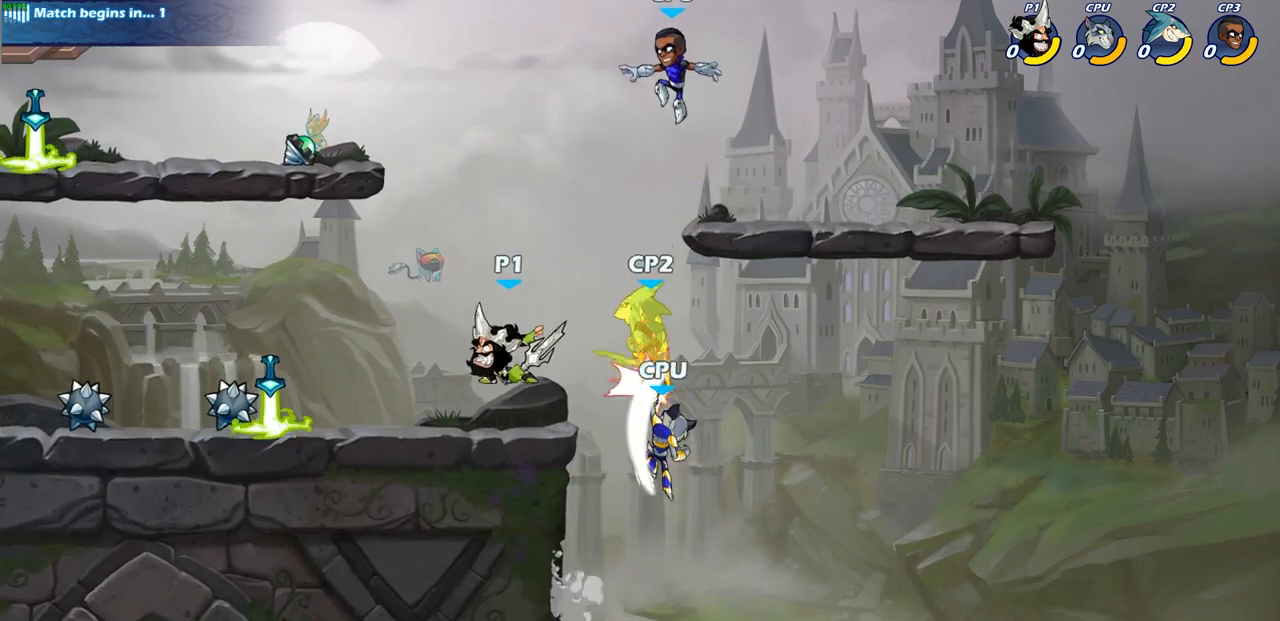
{"buttons": [], "left_stick": "center", "right_stick": "center", "events": [[117, "left_stick", "center"]]}
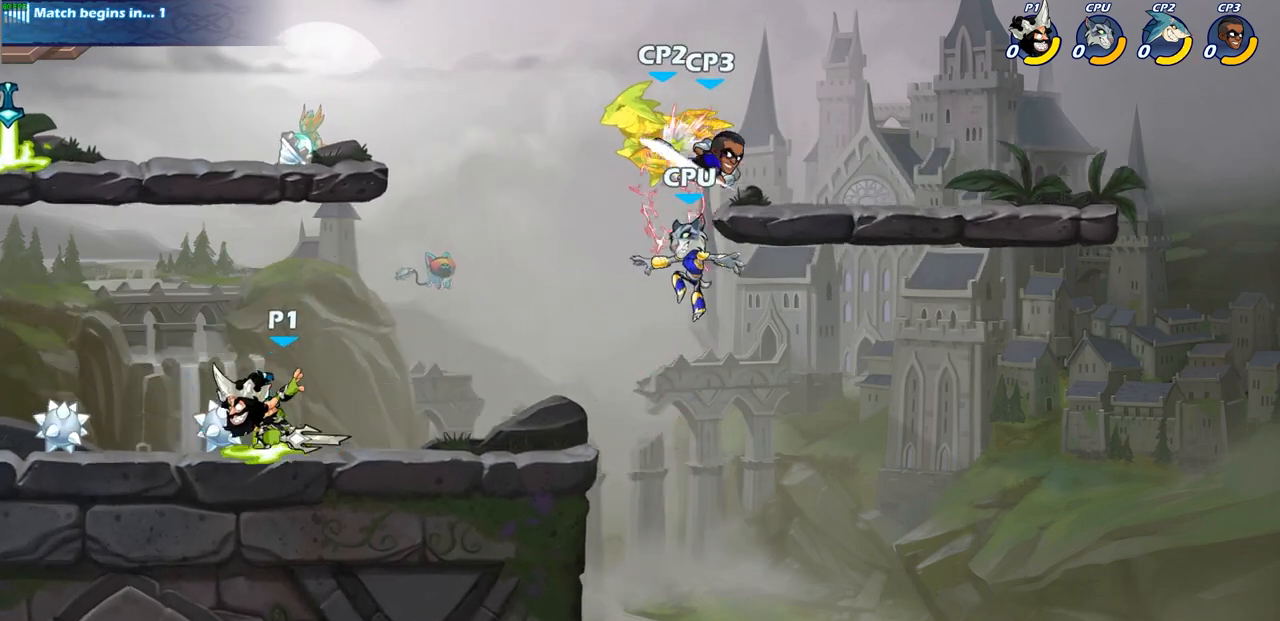
{"buttons": [], "left_stick": "right", "right_stick": "center", "events": [[167, "left_stick", "right"]]}
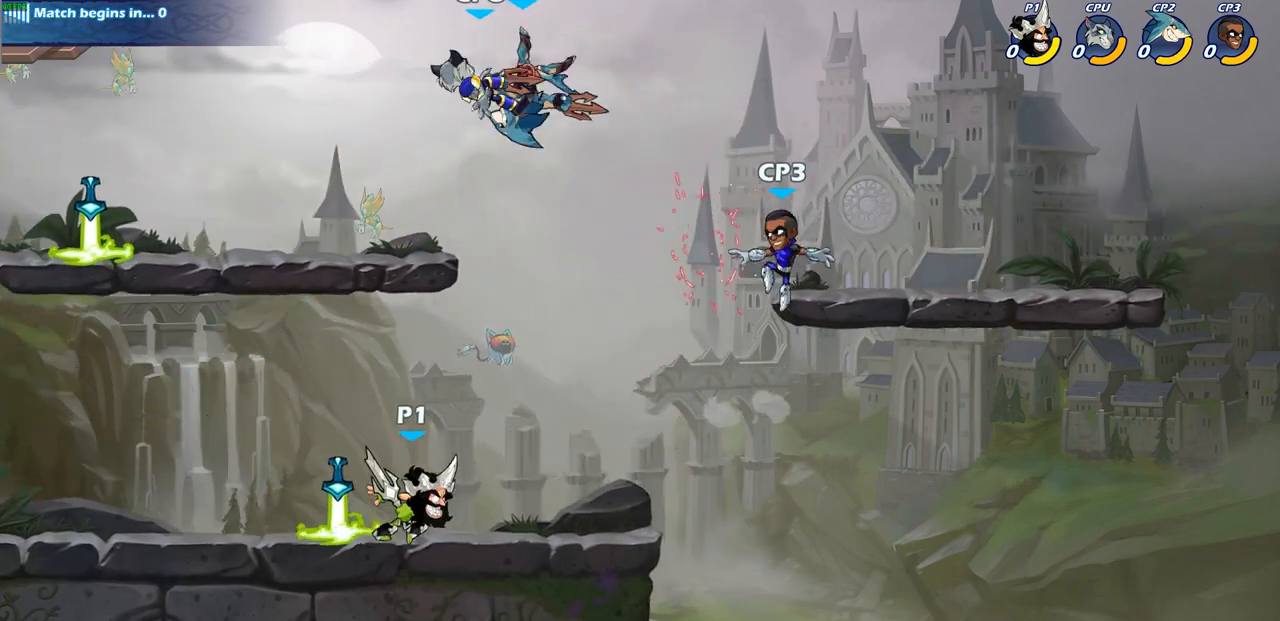
{"buttons": [], "left_stick": "center", "right_stick": "center"}
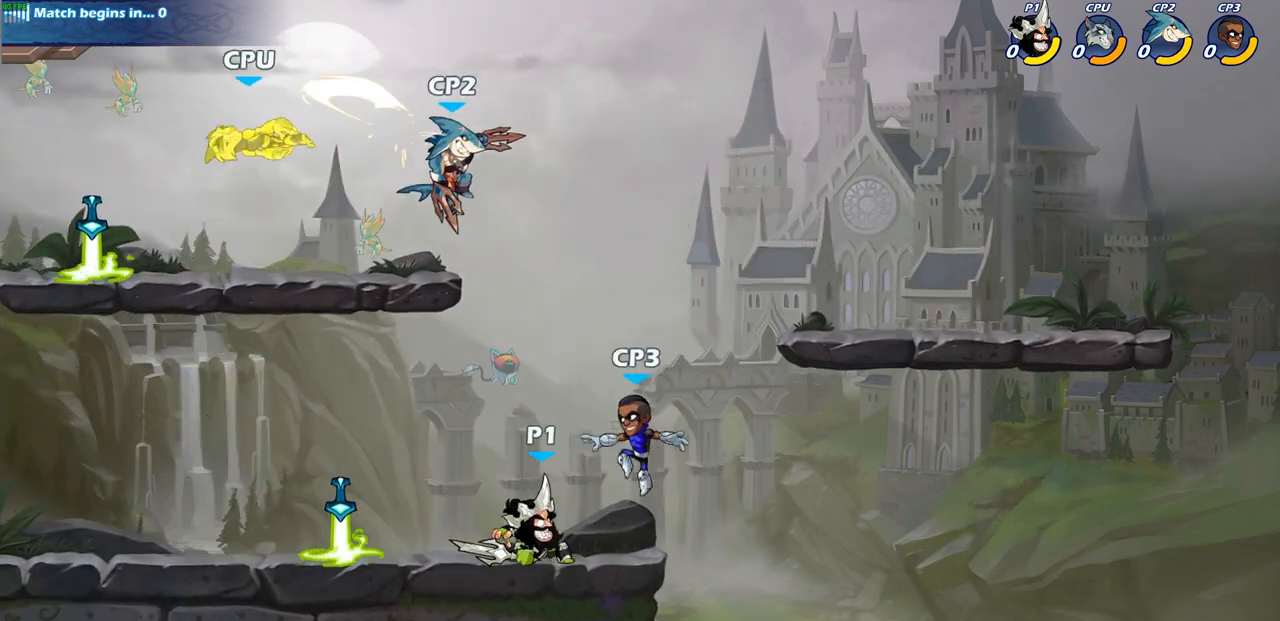
{"buttons": [], "left_stick": "center", "right_stick": "center", "events": [[117, "CIRCLE", "down"], [200, "CIRCLE", "up"]]}